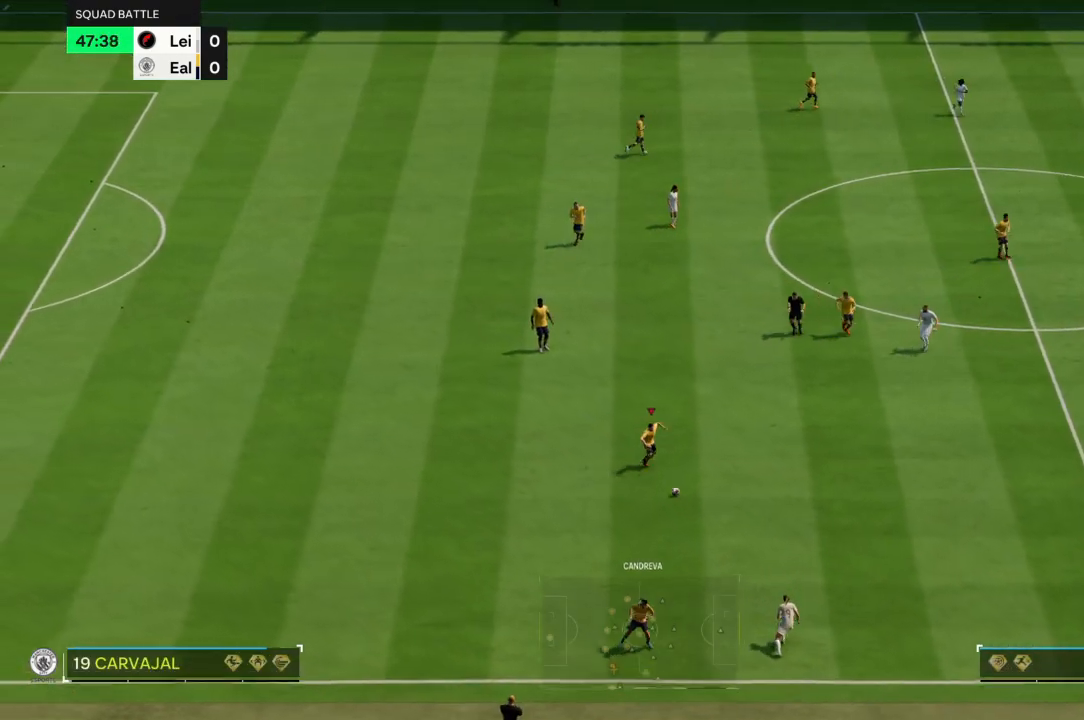
Gameplay with a controller (PlayStation layout); each line is a JSON object with the inputs held at the frame after it. "events" lists button and stick changes between this image and that frame as [ms after this image, input, new state], when the widget could be followed in between. Not read: L3 R3.
{"buttons": [], "left_stick": "right", "right_stick": "center", "events": []}
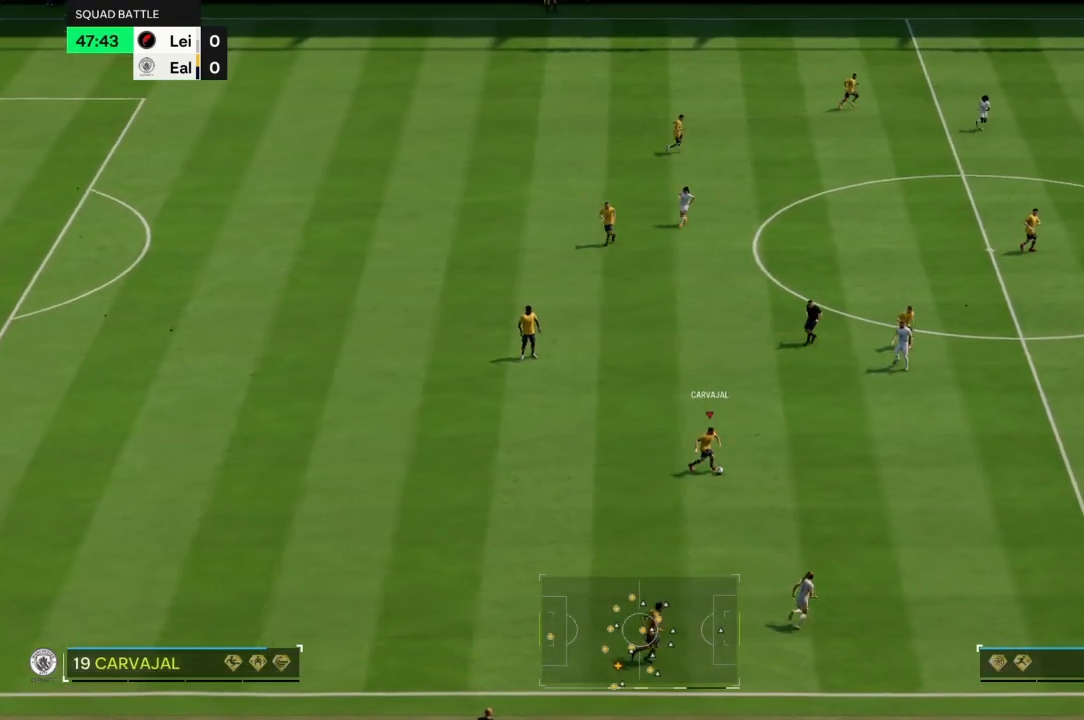
{"buttons": [], "left_stick": "right", "right_stick": "center", "events": []}
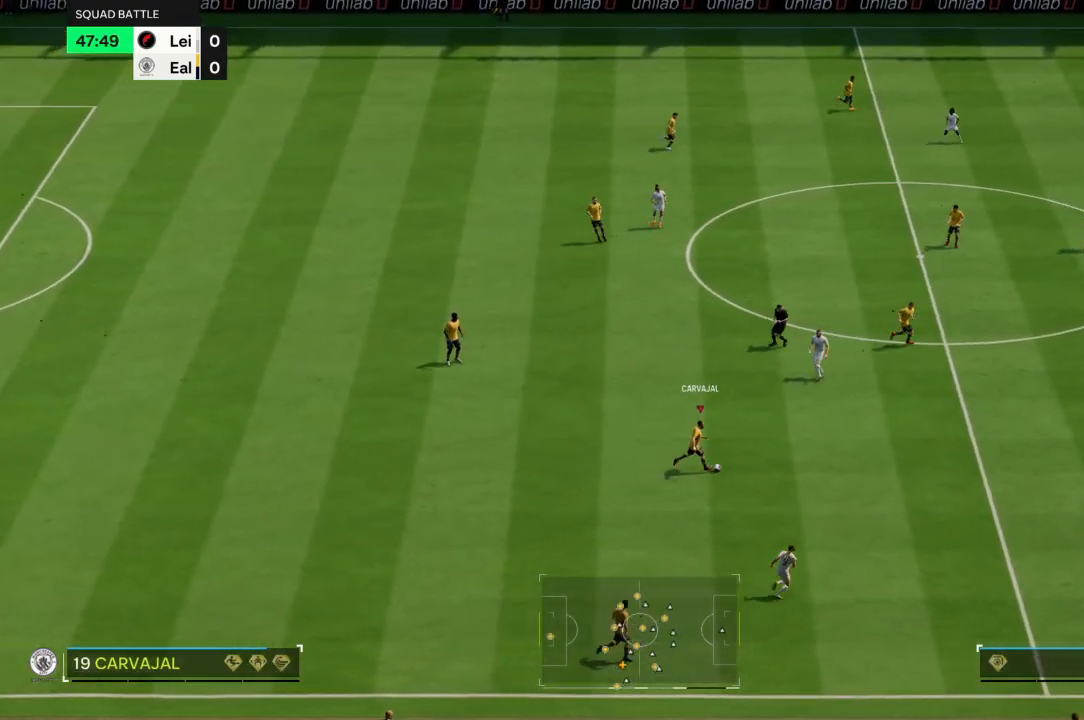
{"buttons": [], "left_stick": "right", "right_stick": "center", "events": []}
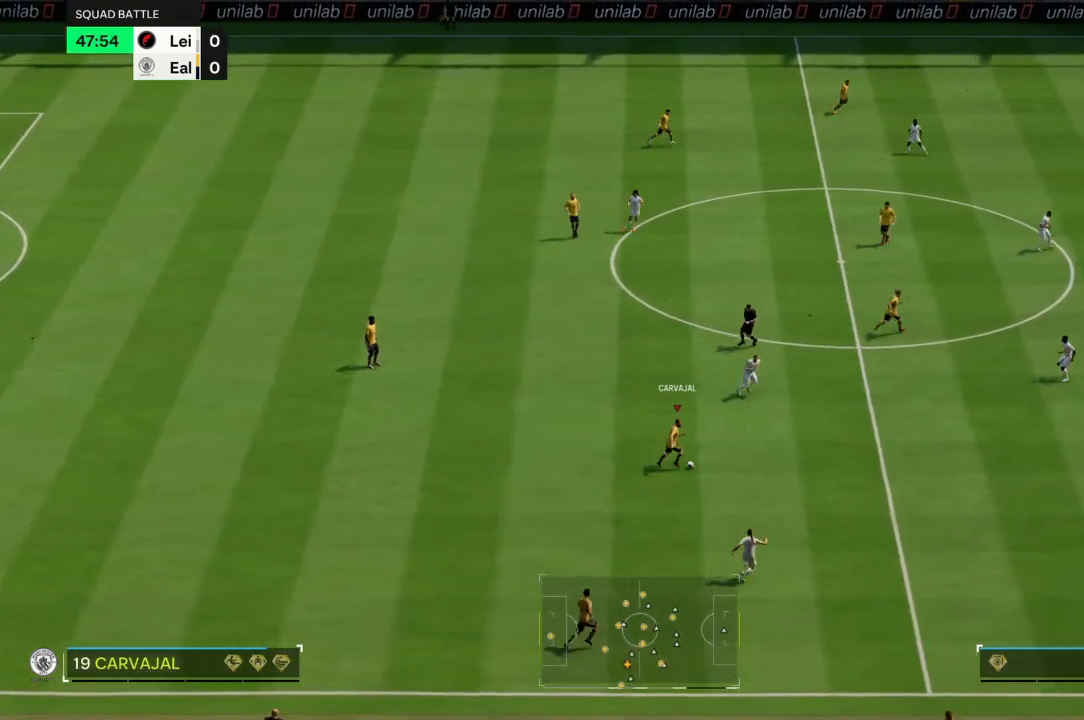
{"buttons": [], "left_stick": "up-left", "right_stick": "center", "events": [[334, "left_stick", "up-left"]]}
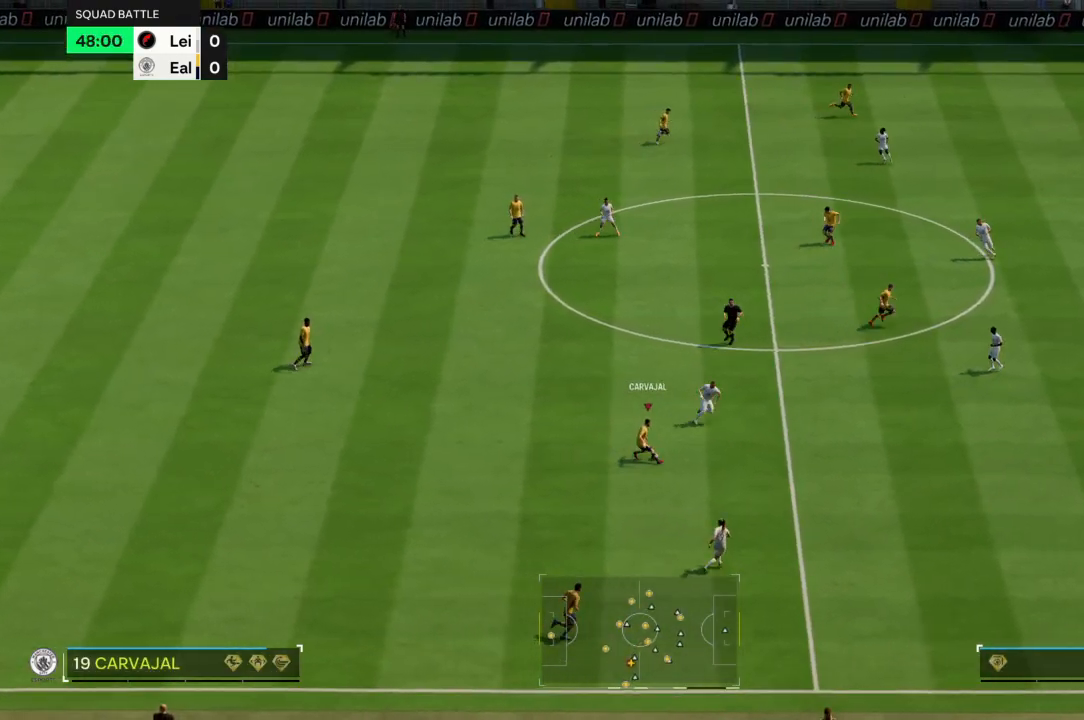
{"buttons": ["R2"], "left_stick": "up", "right_stick": "center", "events": [[334, "left_stick", "up"], [468, "R2", "down"]]}
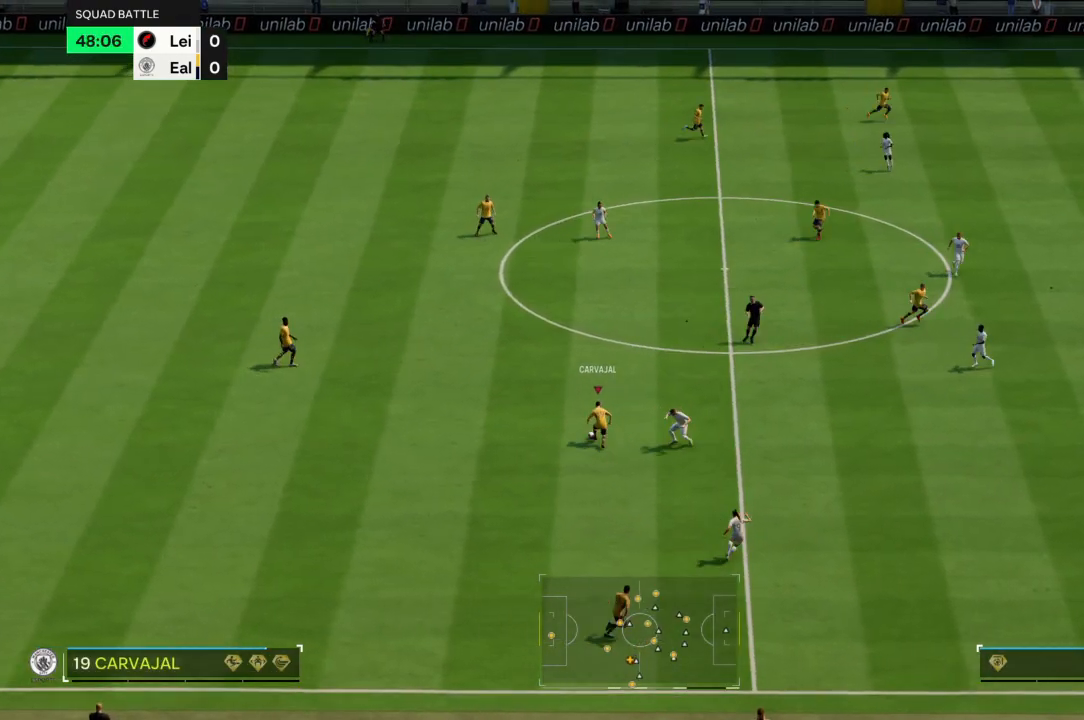
{"buttons": ["R2"], "left_stick": "up-right", "right_stick": "center", "events": [[200, "left_stick", "up-right"]]}